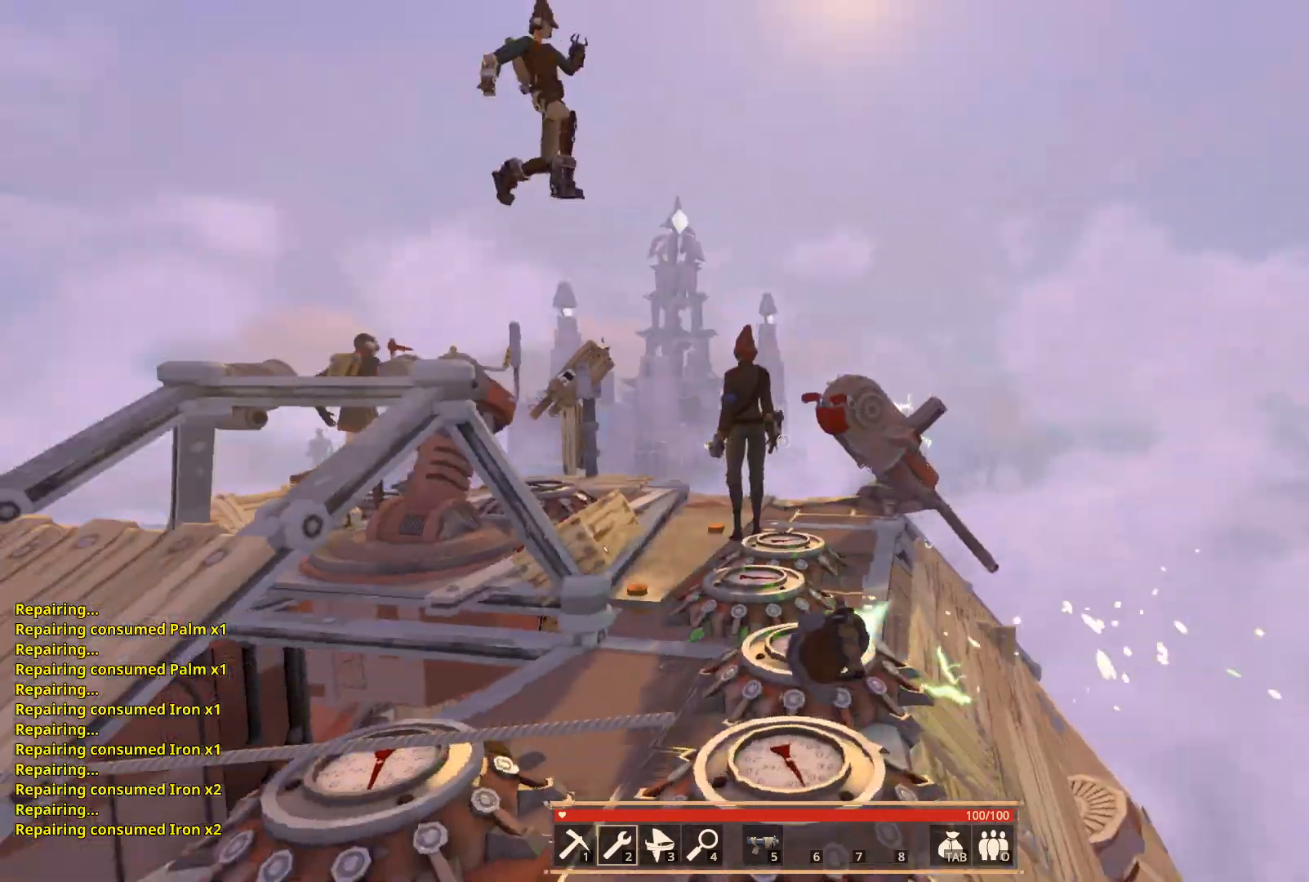
Gameplay with keyboard; each line is a JSON object with the keys held at the frame after it. "events" lists presses ("down") and releases ("up") of "a", "ctrl", "d", "e", "f", "q", "r", "s", "shift", "space", "tab" and "w" between this image and that frame as [ms after this image, input, new state], when the widget could be followed in between. No other keys are recorded. Mouse input is not recorded.
{"keys": ["w"], "events": [[33, "w", "up"], [317, "w", "down"]]}
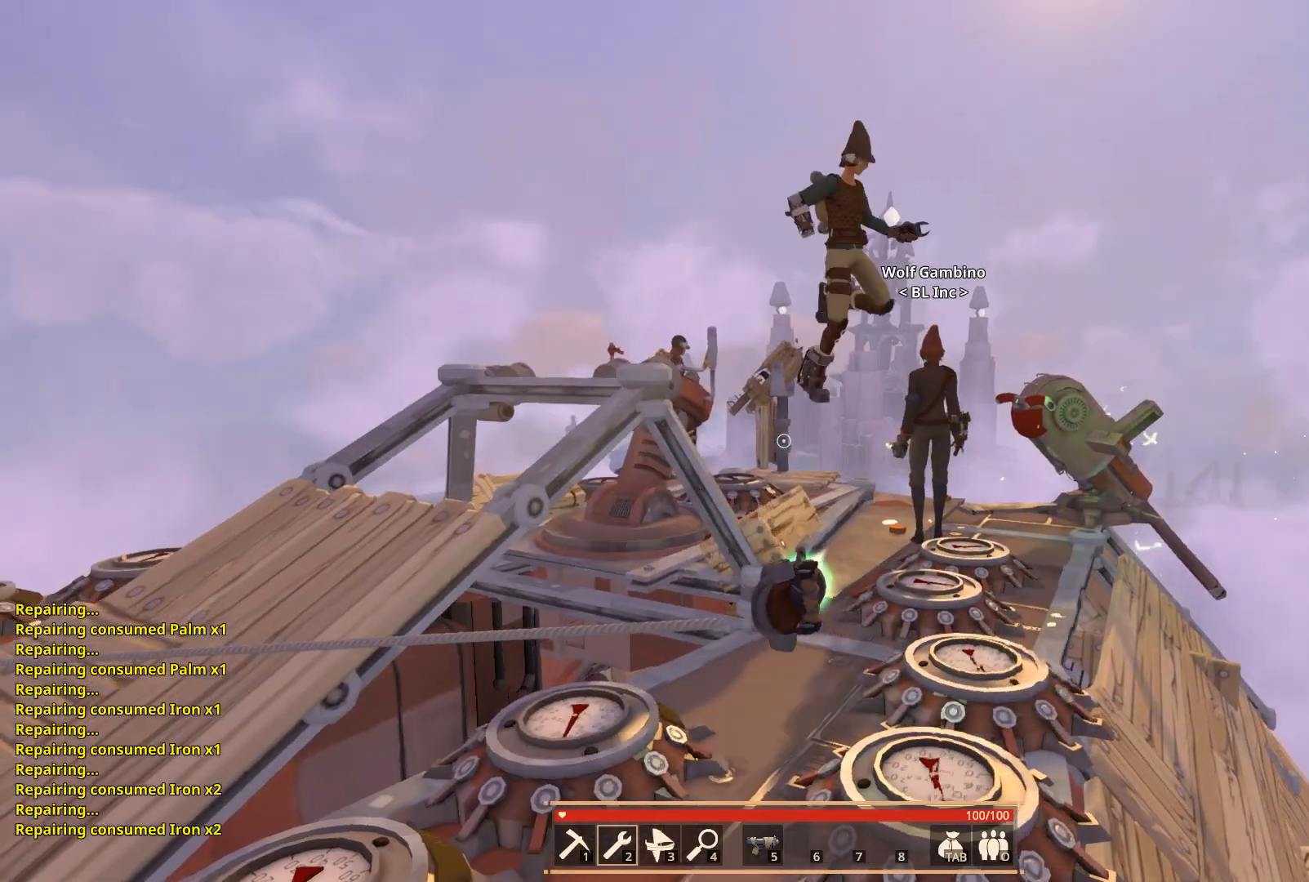
{"keys": [], "events": [[67, "w", "up"], [150, "w", "down"], [400, "w", "up"]]}
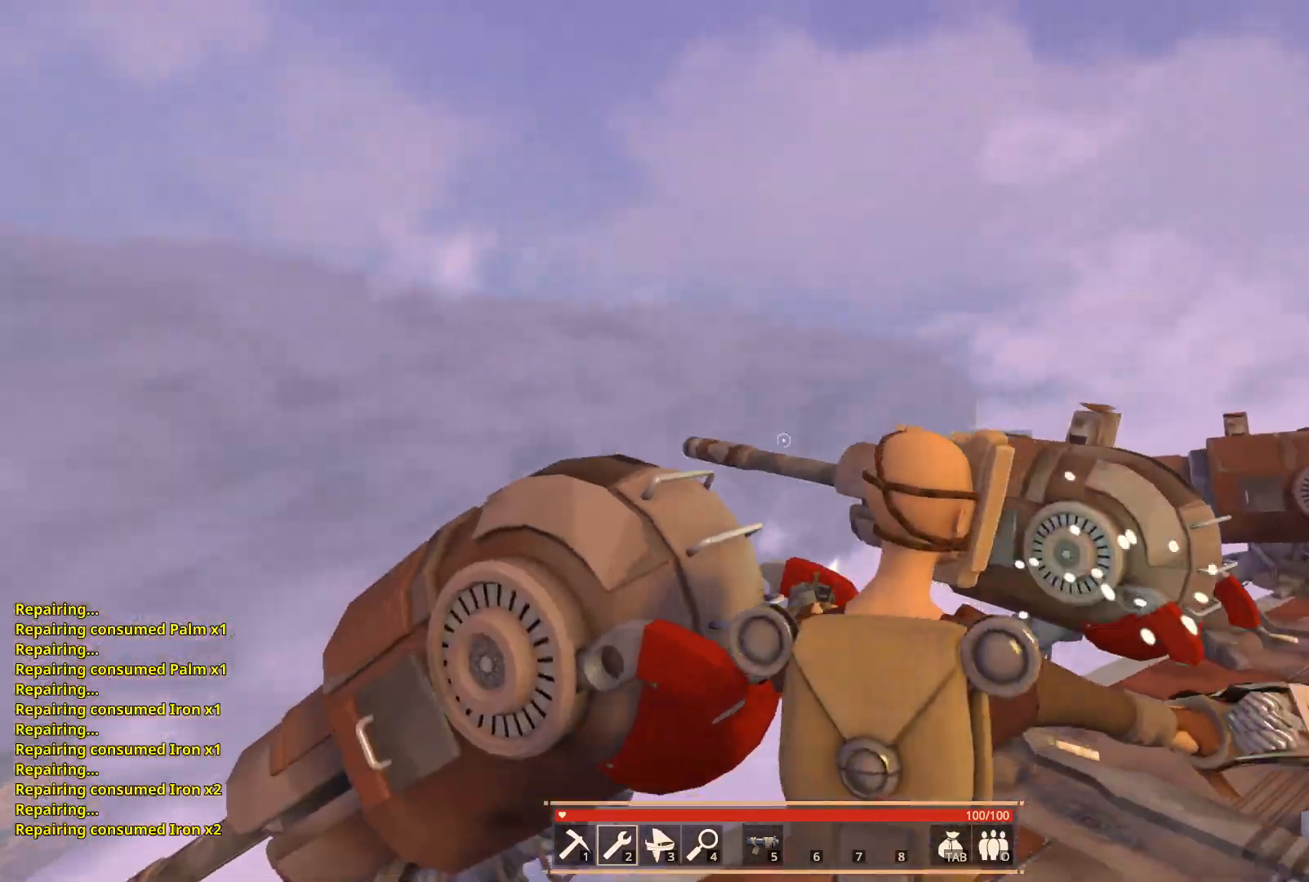
{"keys": ["d"], "events": [[83, "space", "down"], [183, "d", "down"], [317, "space", "up"]]}
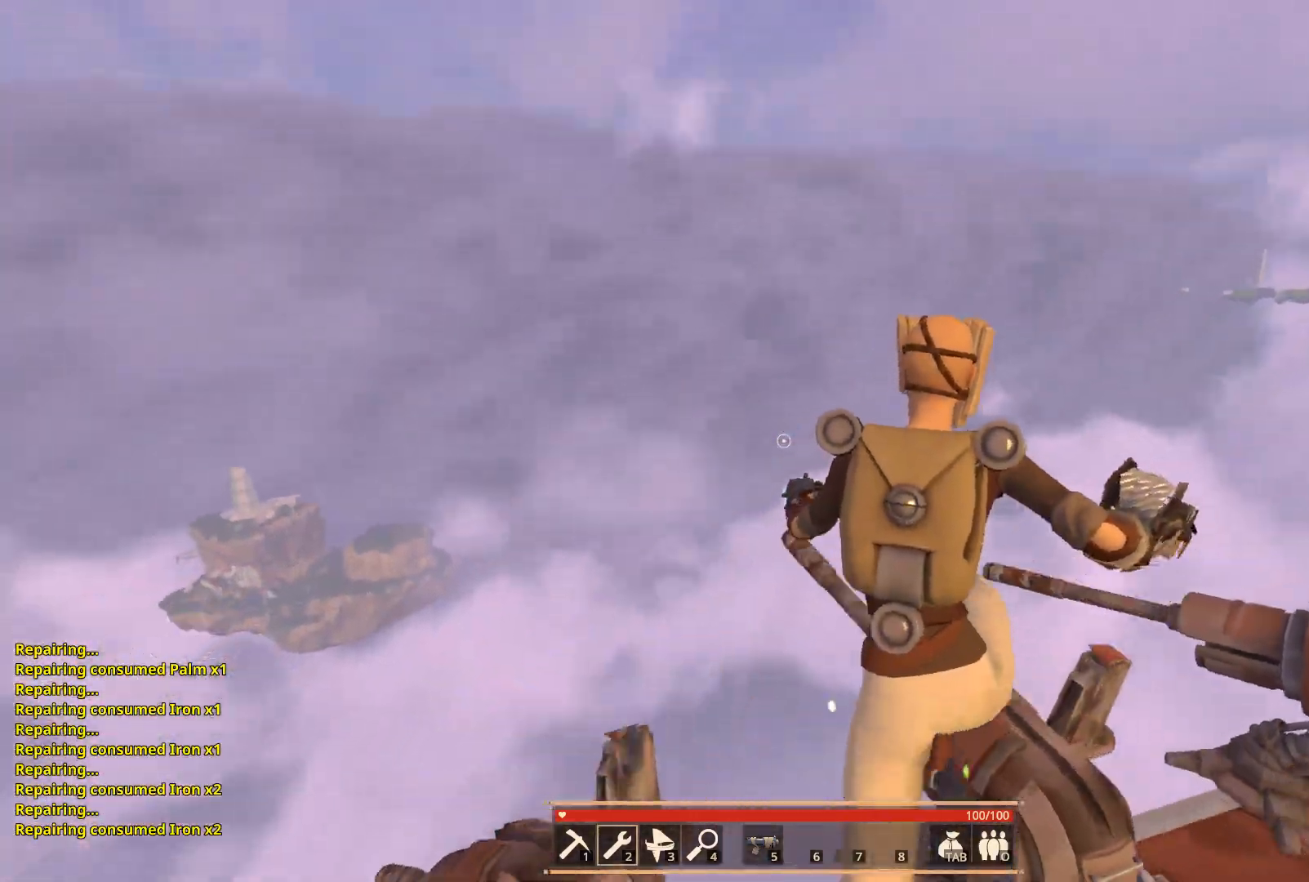
{"keys": ["d", "w"], "events": [[317, "w", "down"]]}
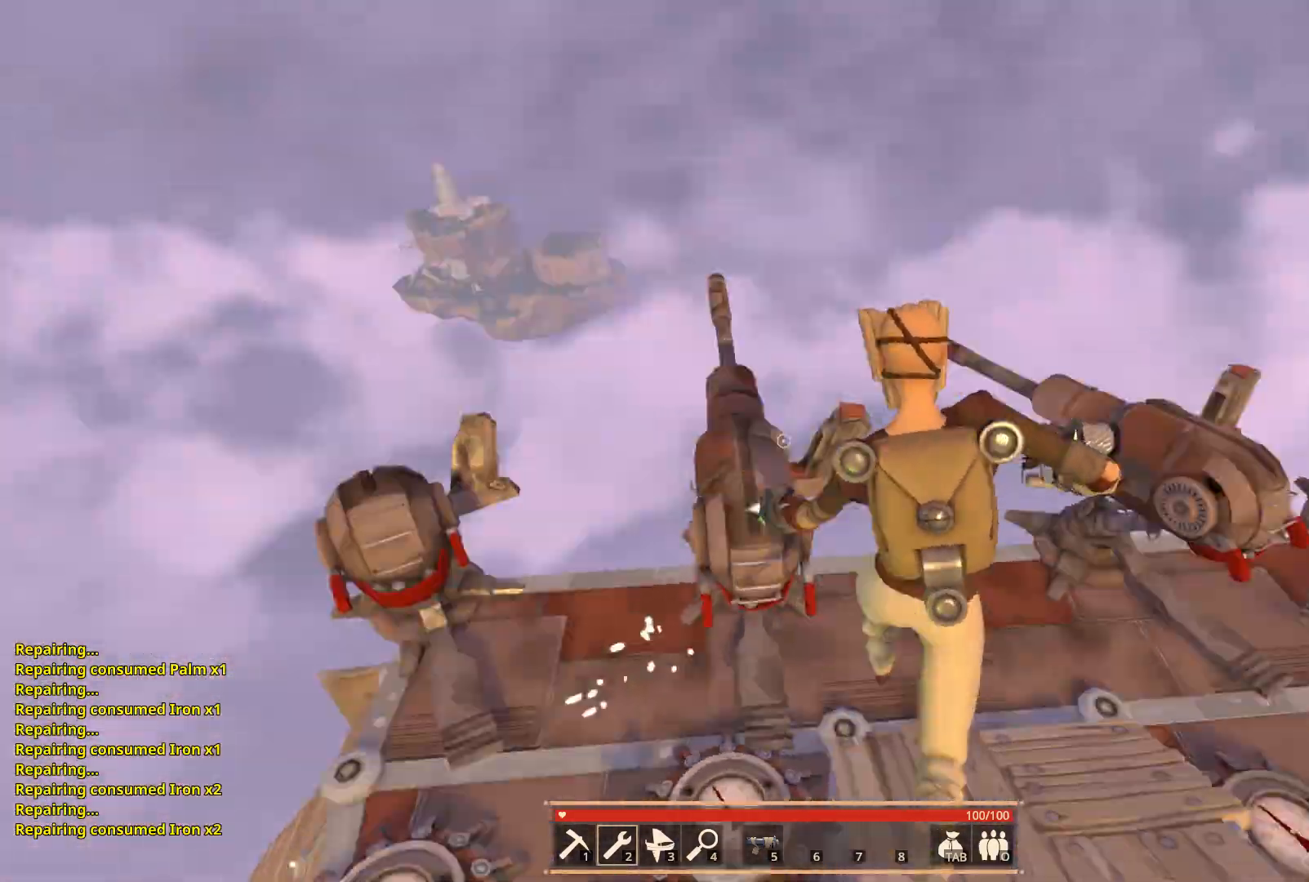
{"keys": ["a", "w"], "events": [[50, "d", "up"], [300, "a", "down"]]}
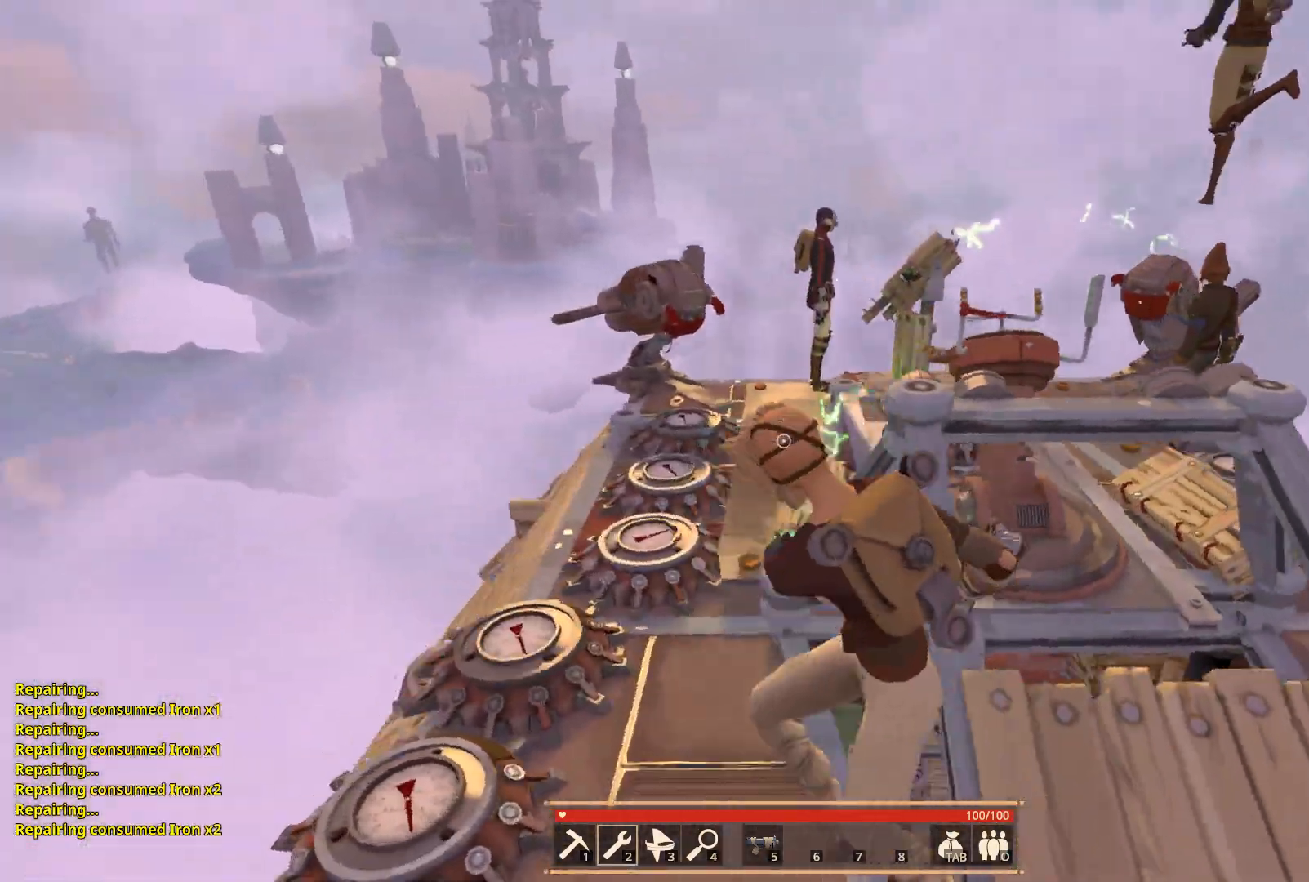
{"keys": ["space", "w"], "events": [[167, "a", "up"], [450, "space", "down"]]}
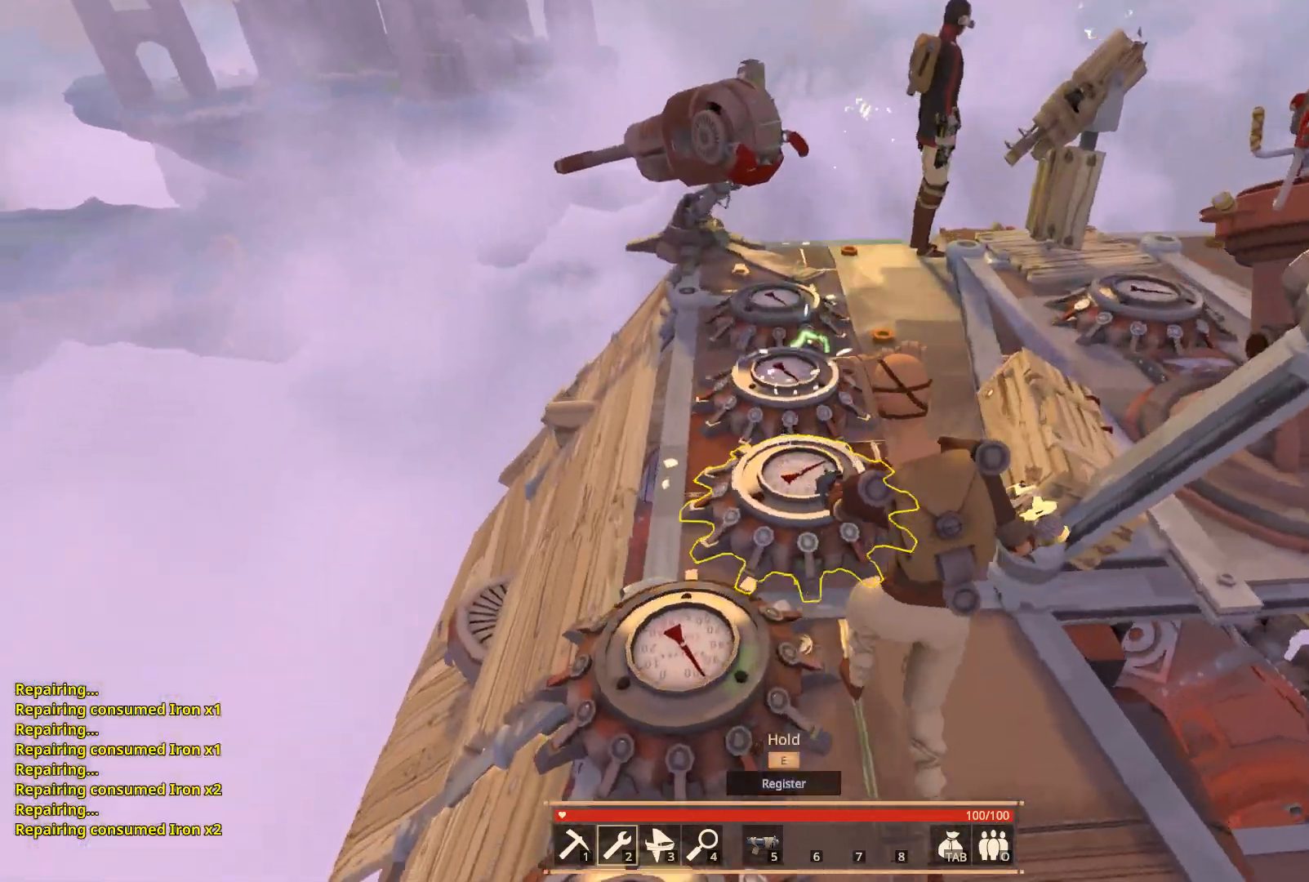
{"keys": ["d", "w"], "events": [[183, "space", "up"], [417, "d", "down"]]}
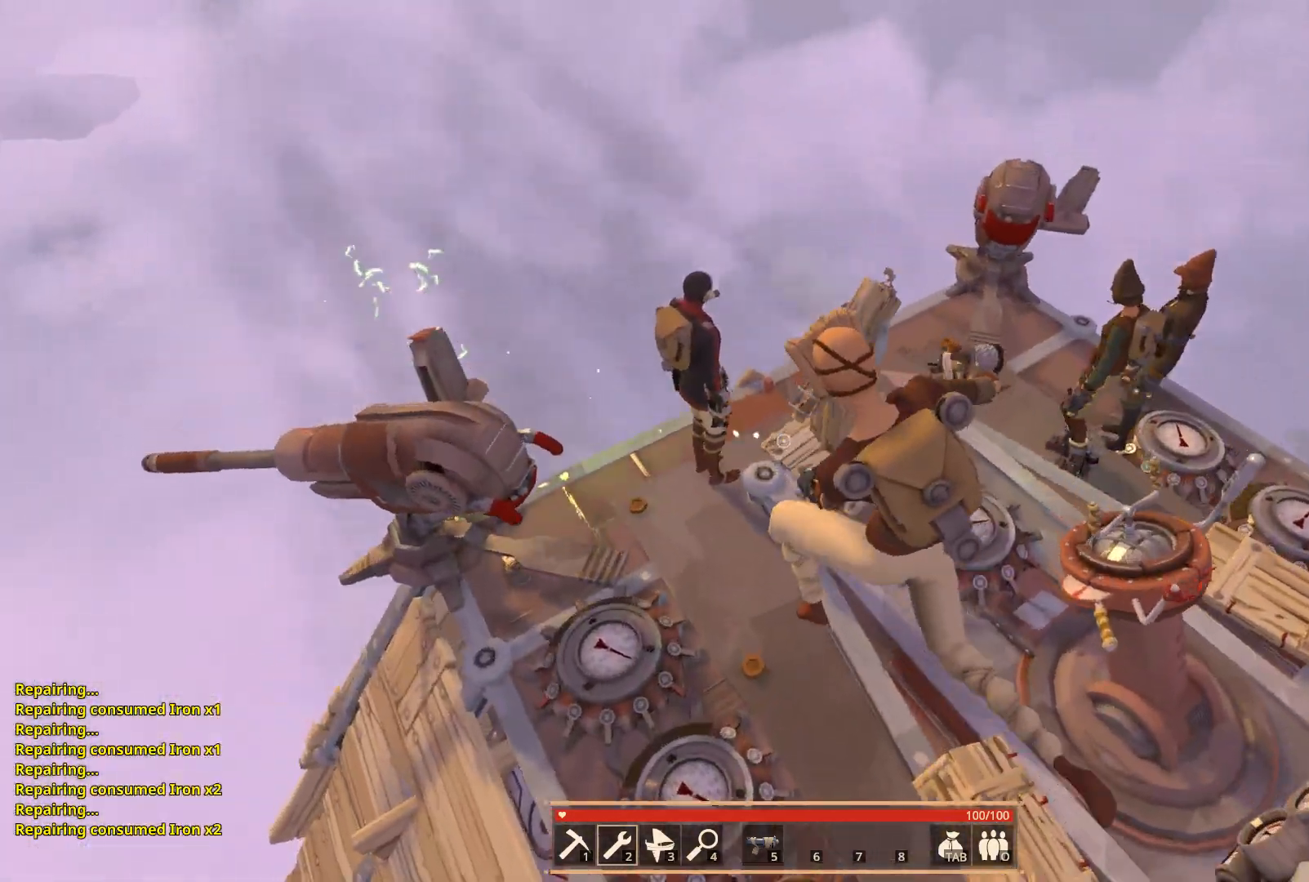
{"keys": [], "events": [[417, "d", "up"], [483, "w", "up"]]}
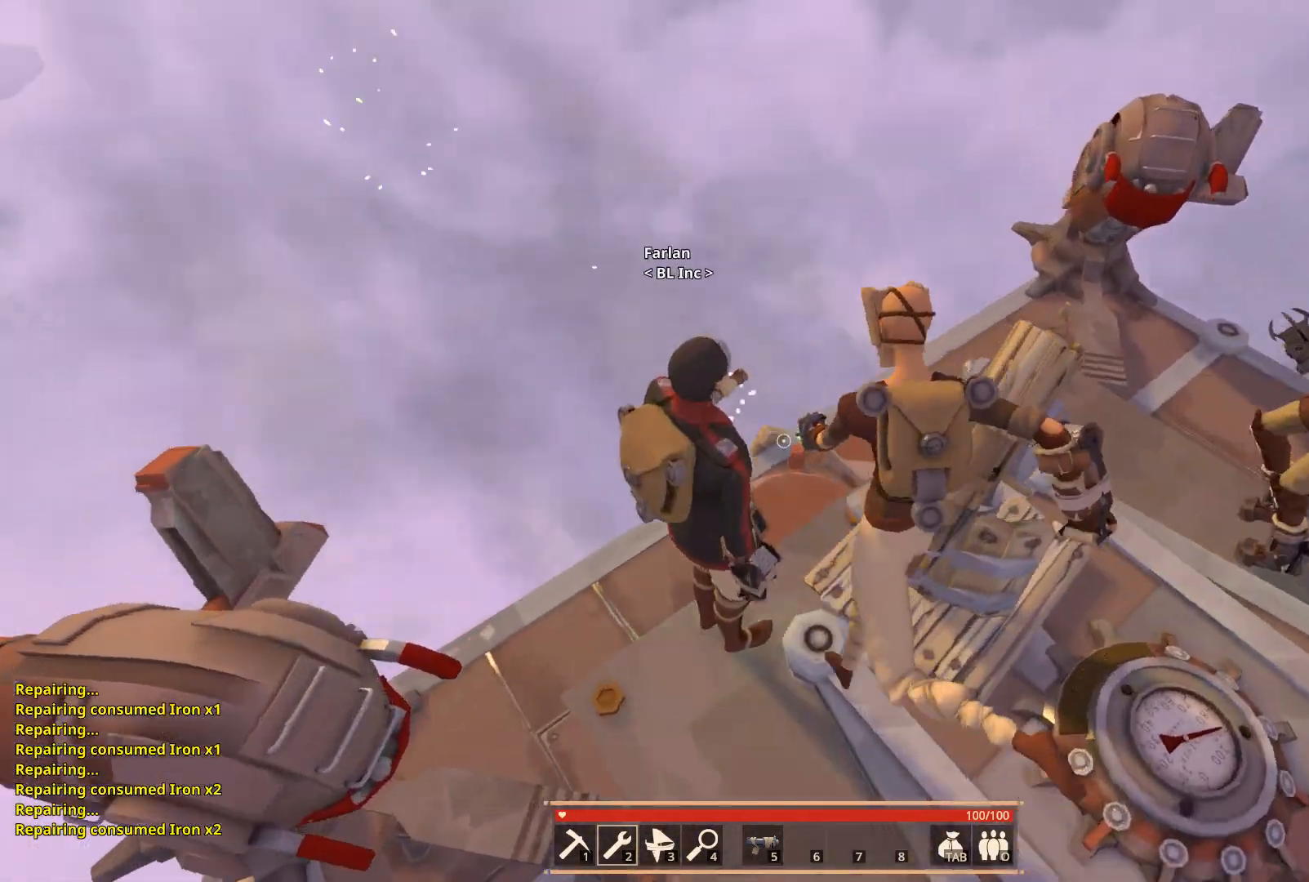
{"keys": ["a"], "events": [[283, "a", "down"], [317, "w", "down"], [433, "w", "up"]]}
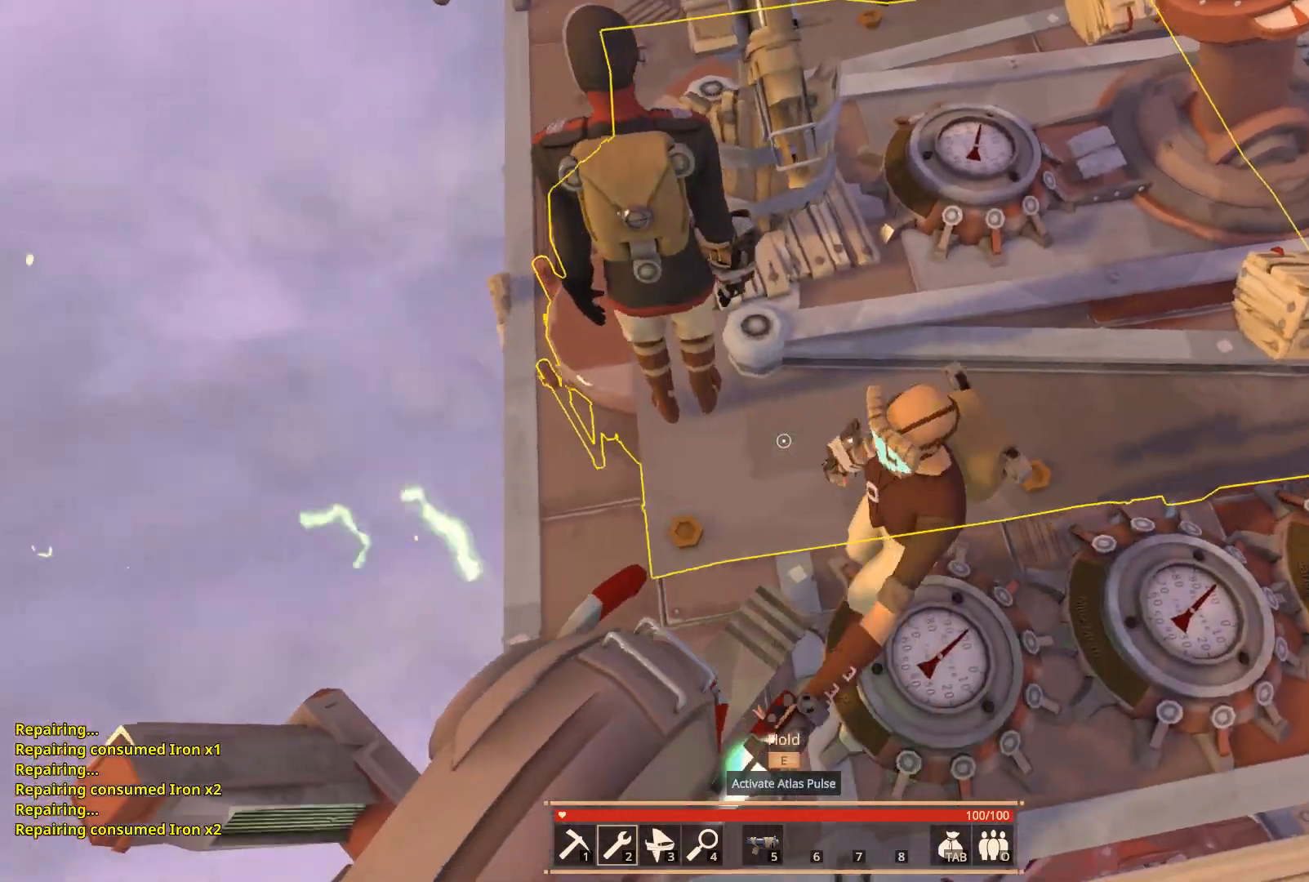
{"keys": [], "events": [[183, "w", "down"], [383, "a", "up"], [400, "w", "up"]]}
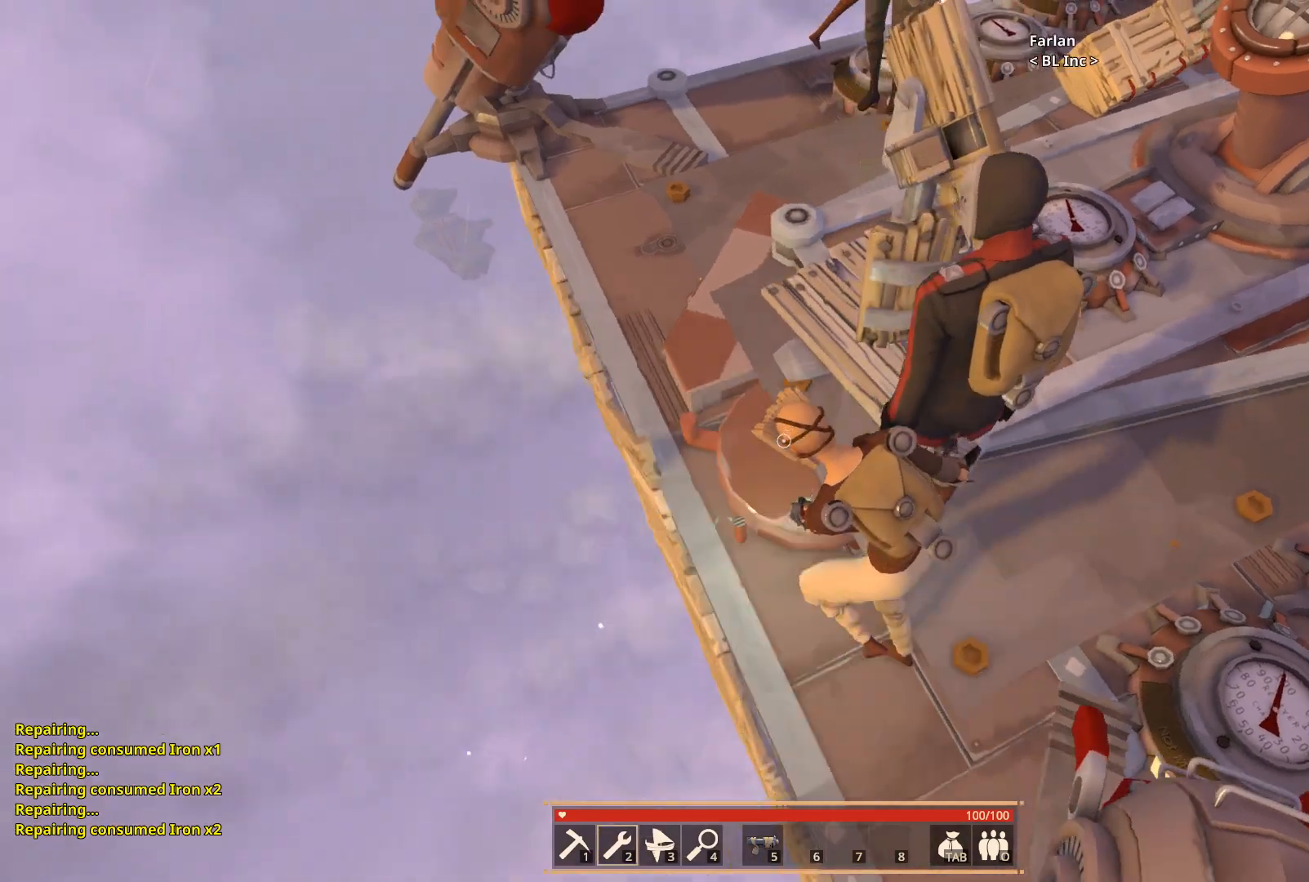
{"keys": ["w"], "events": [[467, "w", "down"]]}
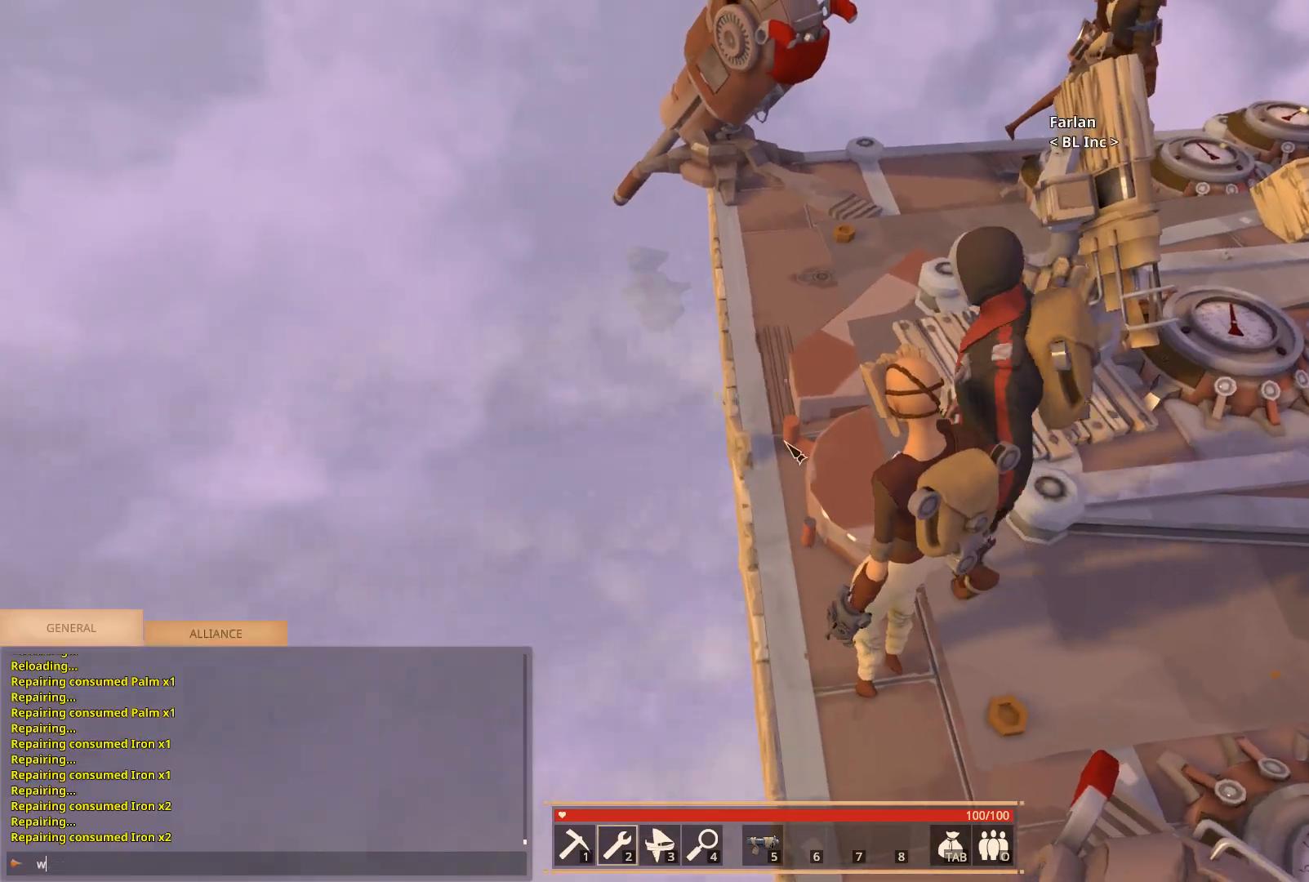
{"keys": [], "events": [[67, "w", "up"]]}
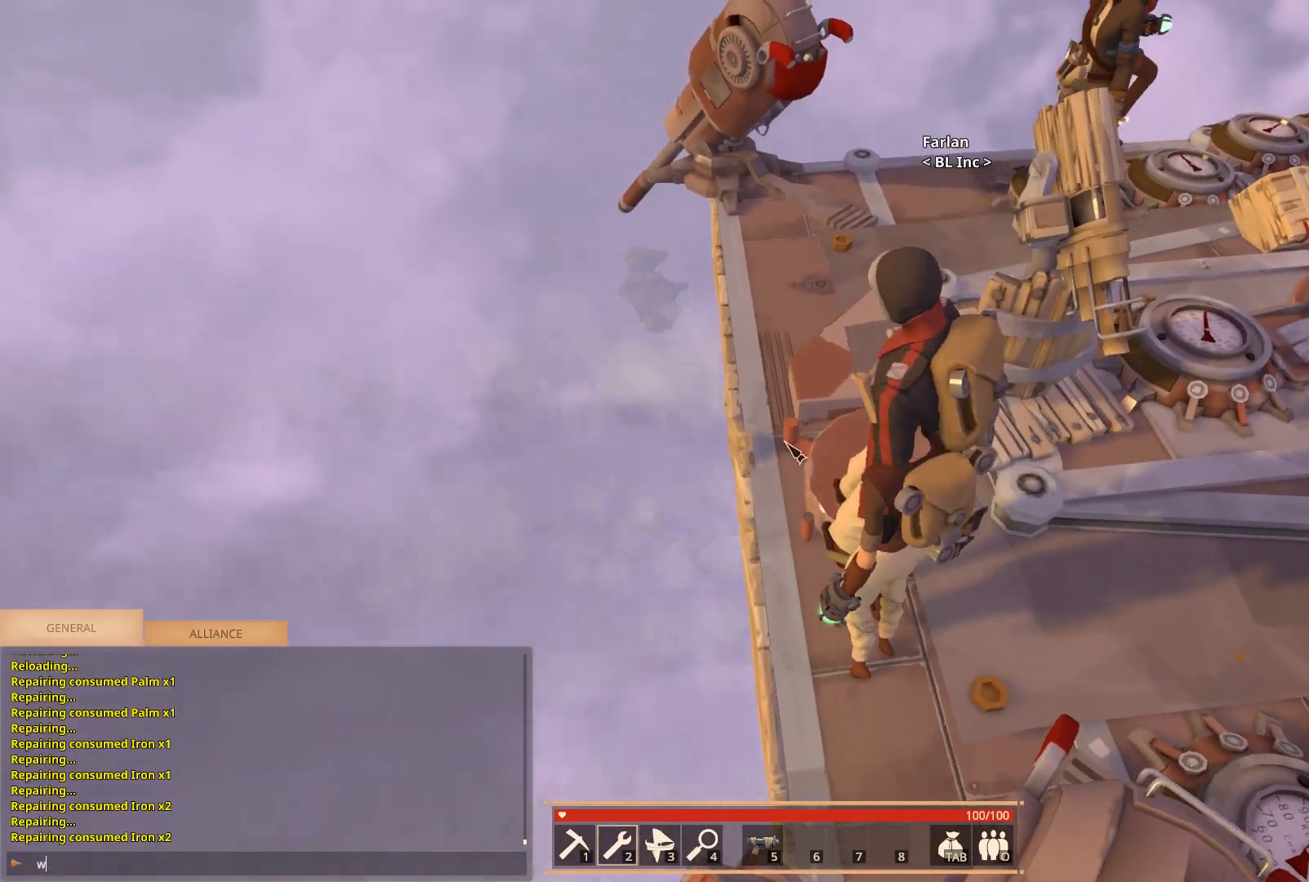
{"keys": ["a"], "events": [[467, "a", "down"]]}
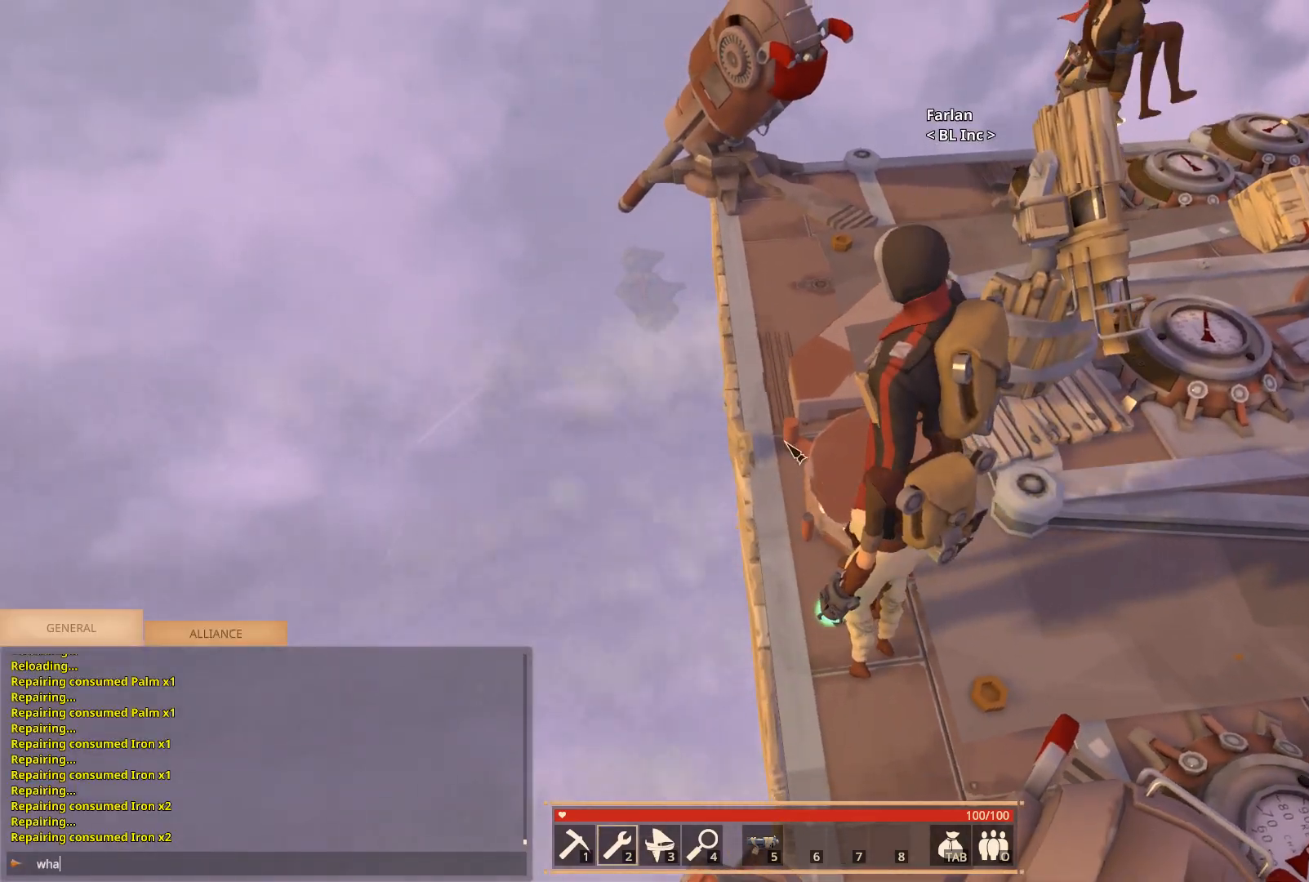
{"keys": [], "events": [[100, "a", "up"]]}
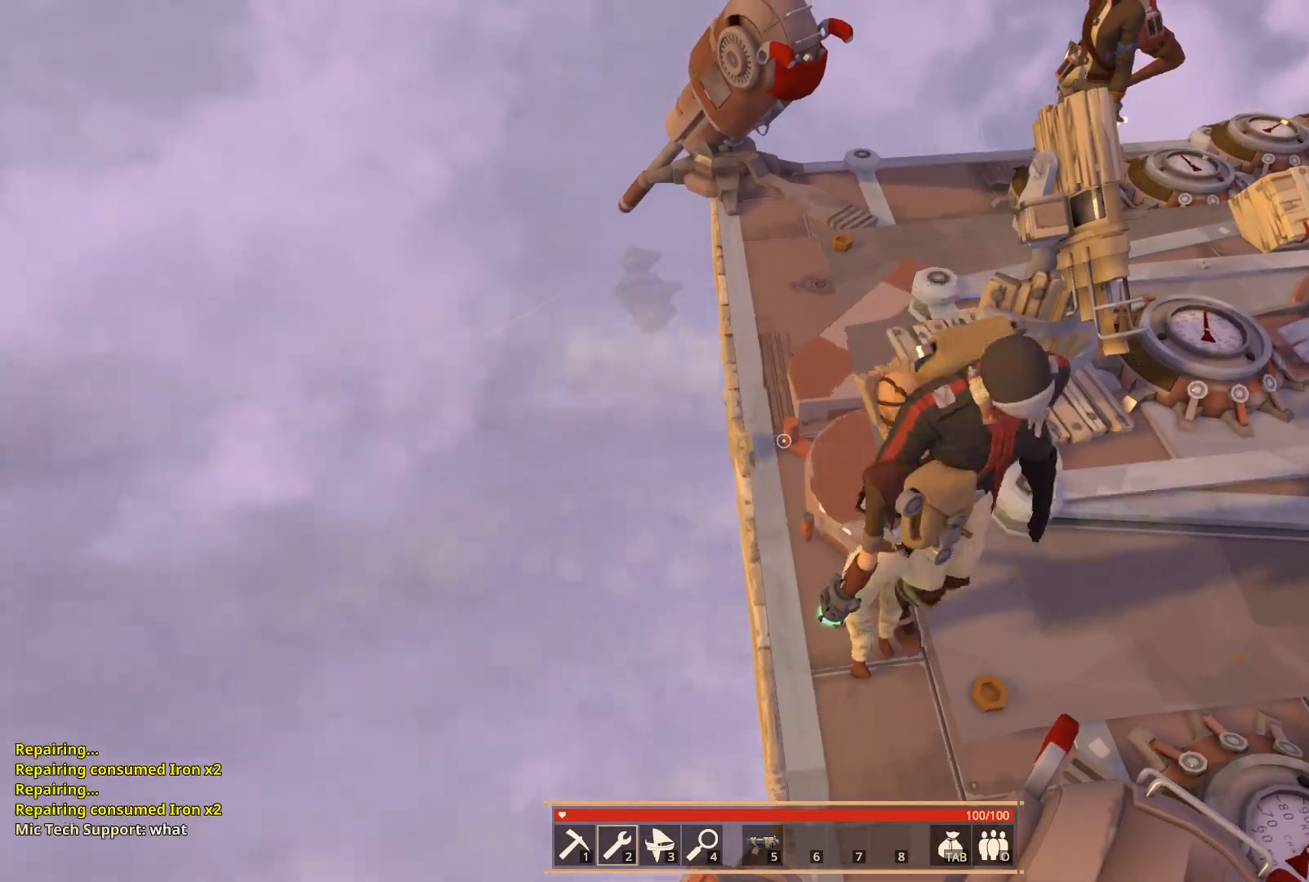
{"keys": ["d", "w"], "events": [[17, "w", "down"], [200, "space", "down"], [217, "d", "down"], [483, "space", "up"]]}
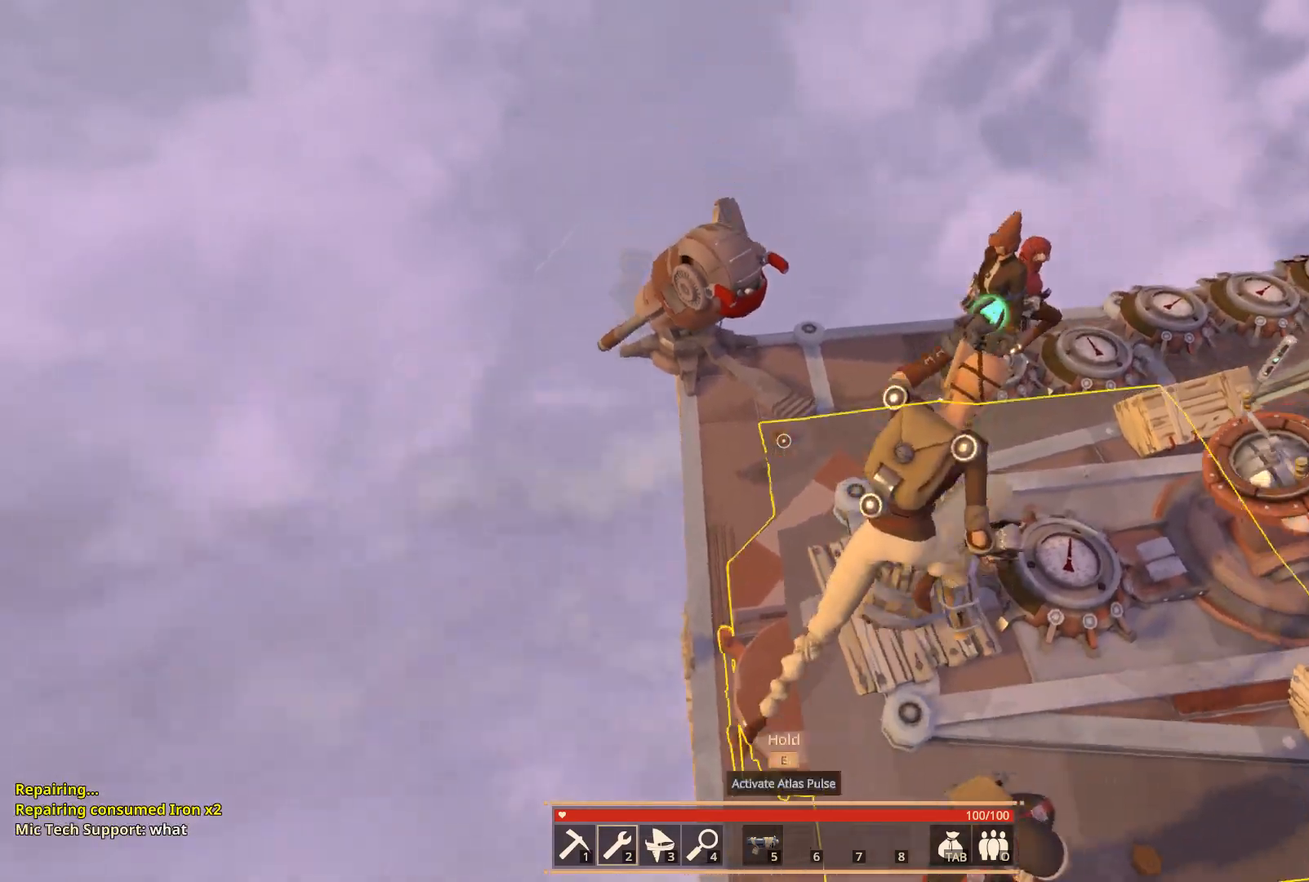
{"keys": ["d", "w"], "events": []}
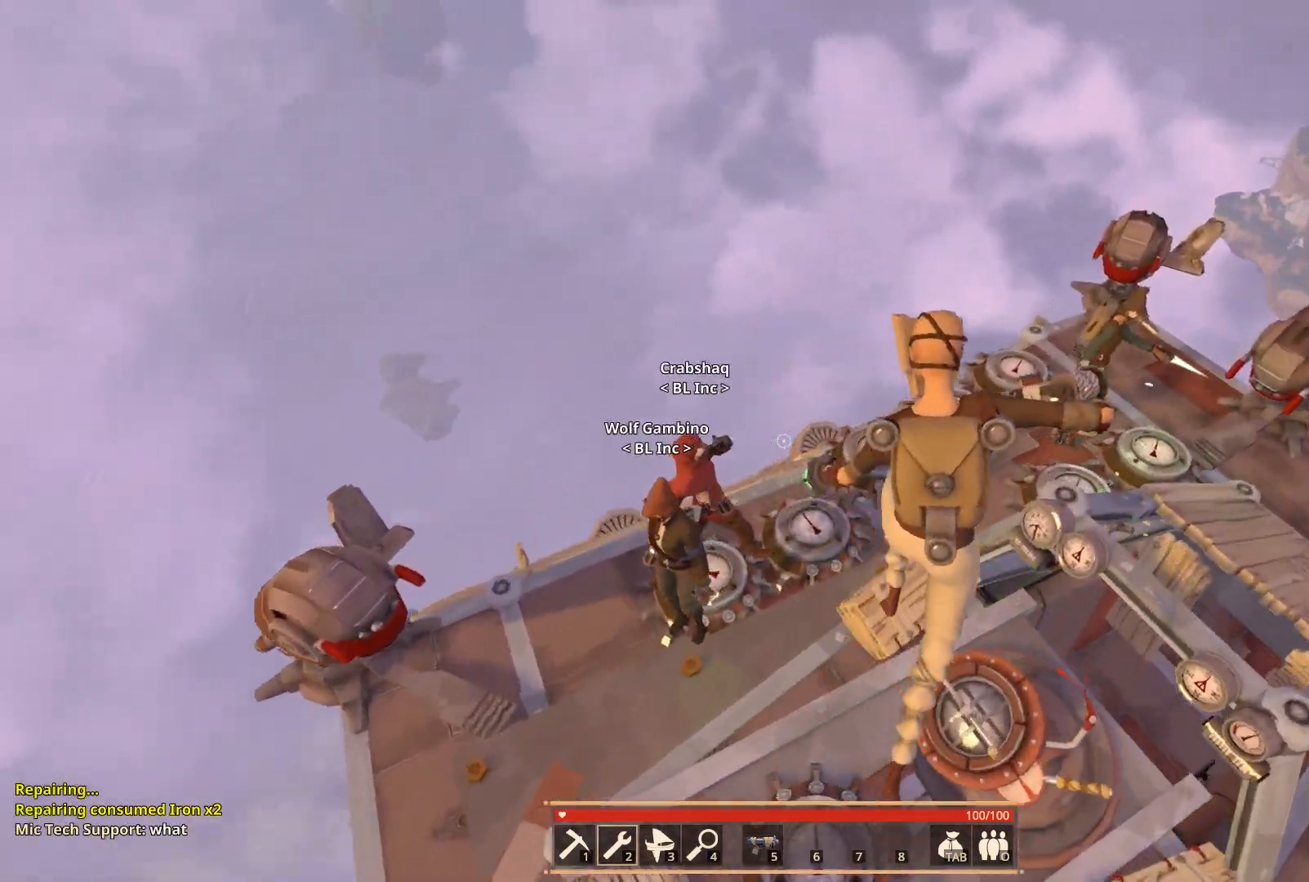
{"keys": ["a", "w"], "events": [[83, "a", "down"], [200, "d", "up"]]}
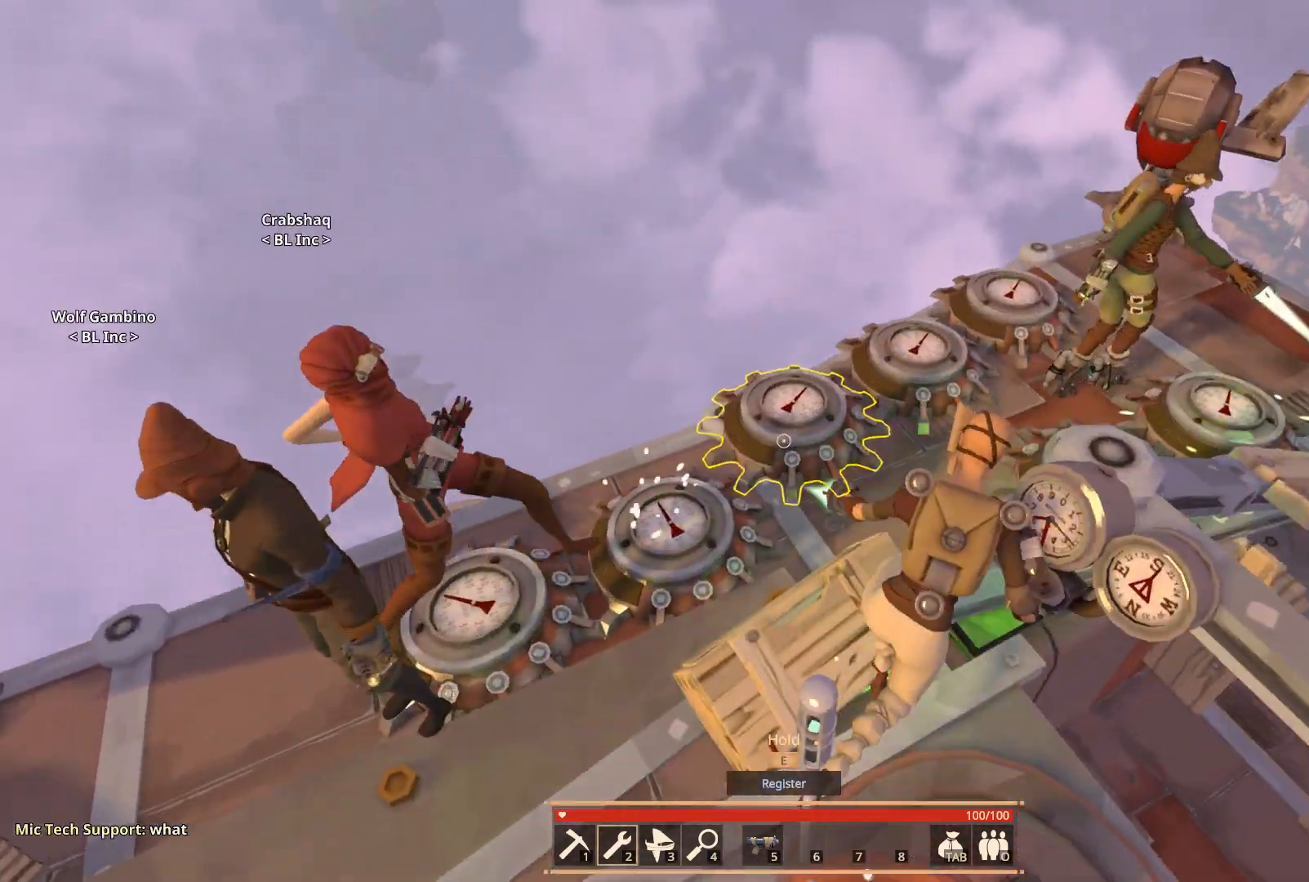
{"keys": ["d", "w"], "events": [[233, "a", "up"], [283, "space", "down"], [450, "d", "down"], [450, "space", "up"]]}
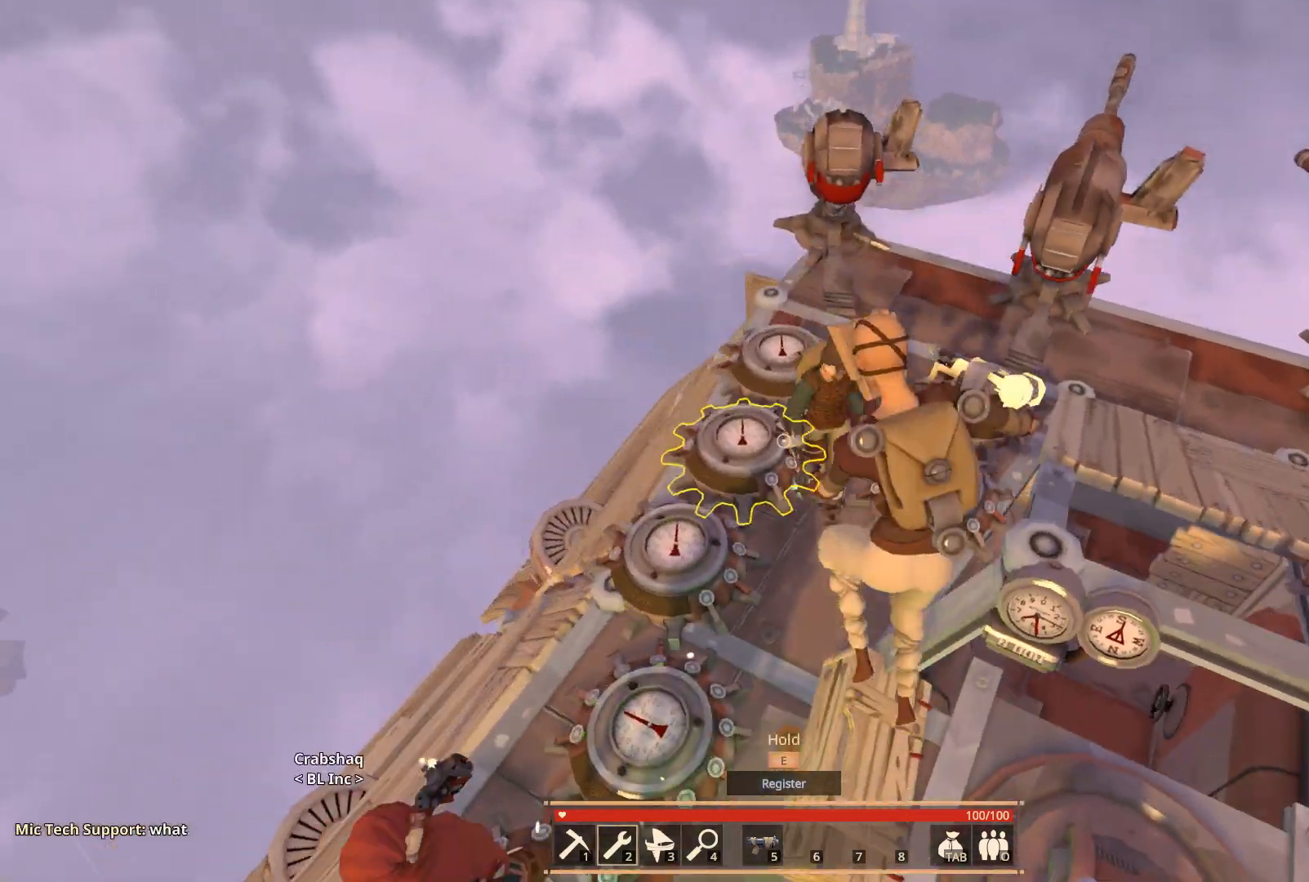
{"keys": ["d", "w"], "events": []}
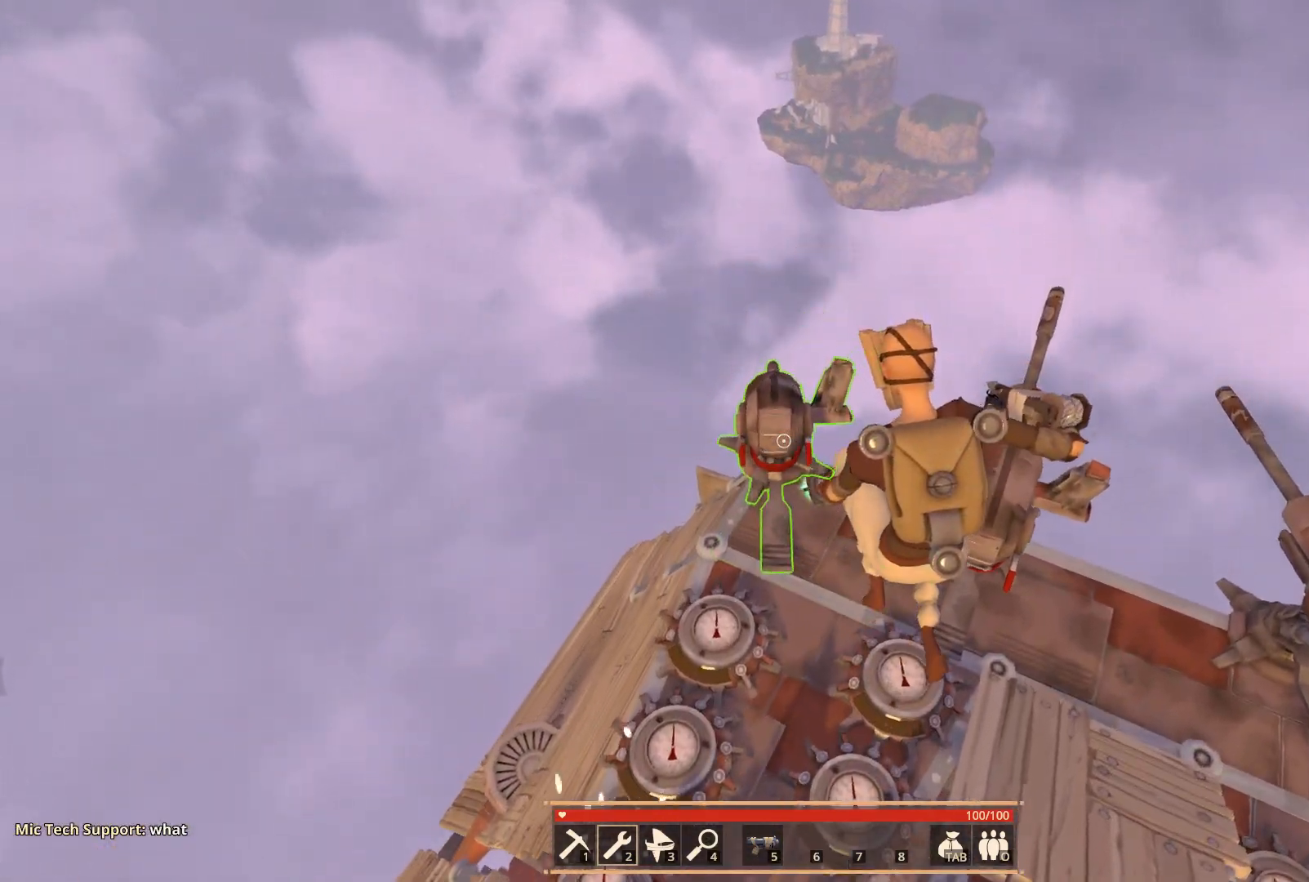
{"keys": ["w"], "events": [[83, "d", "up"], [83, "w", "up"], [483, "w", "down"]]}
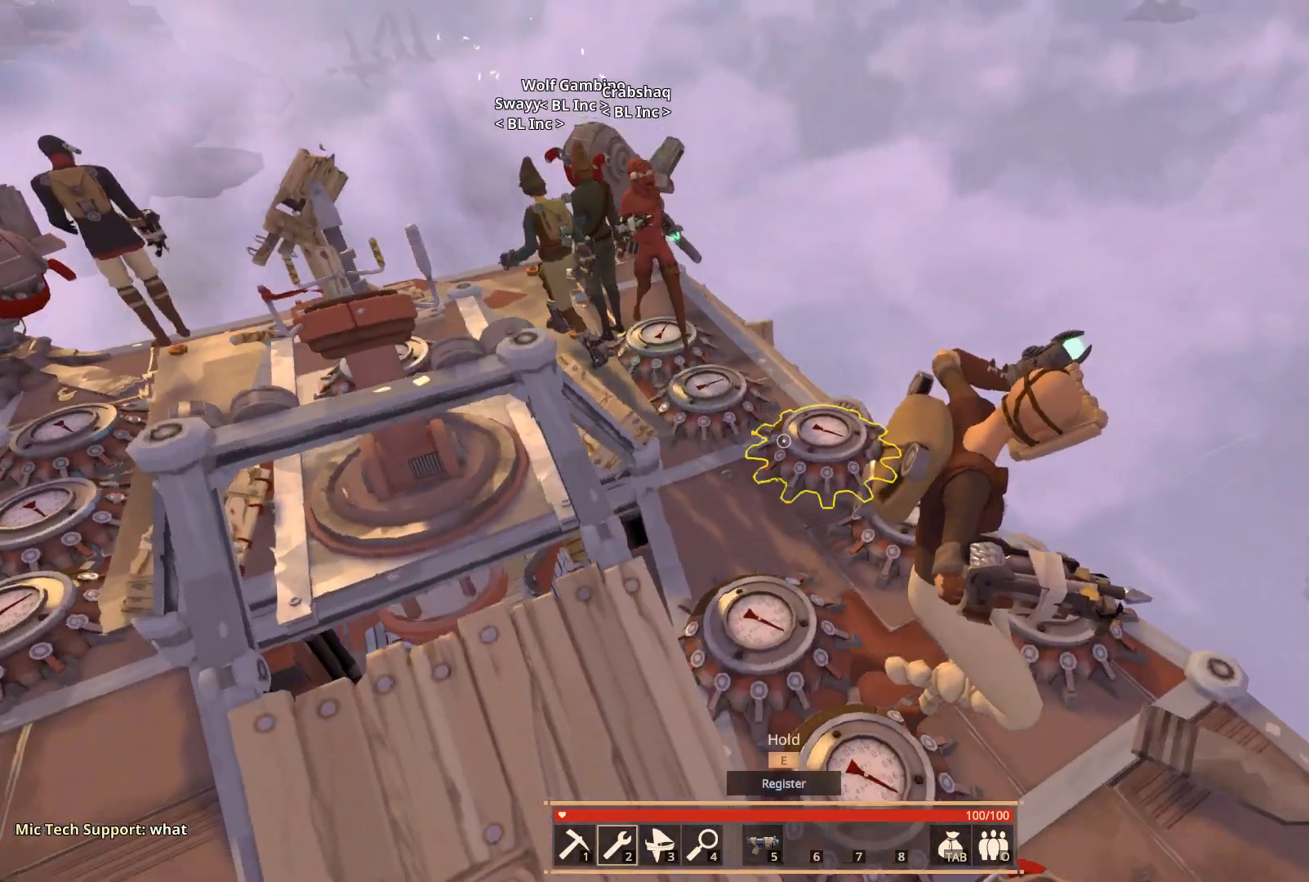
{"keys": ["ctrl"], "events": [[100, "w", "up"], [267, "ctrl", "down"]]}